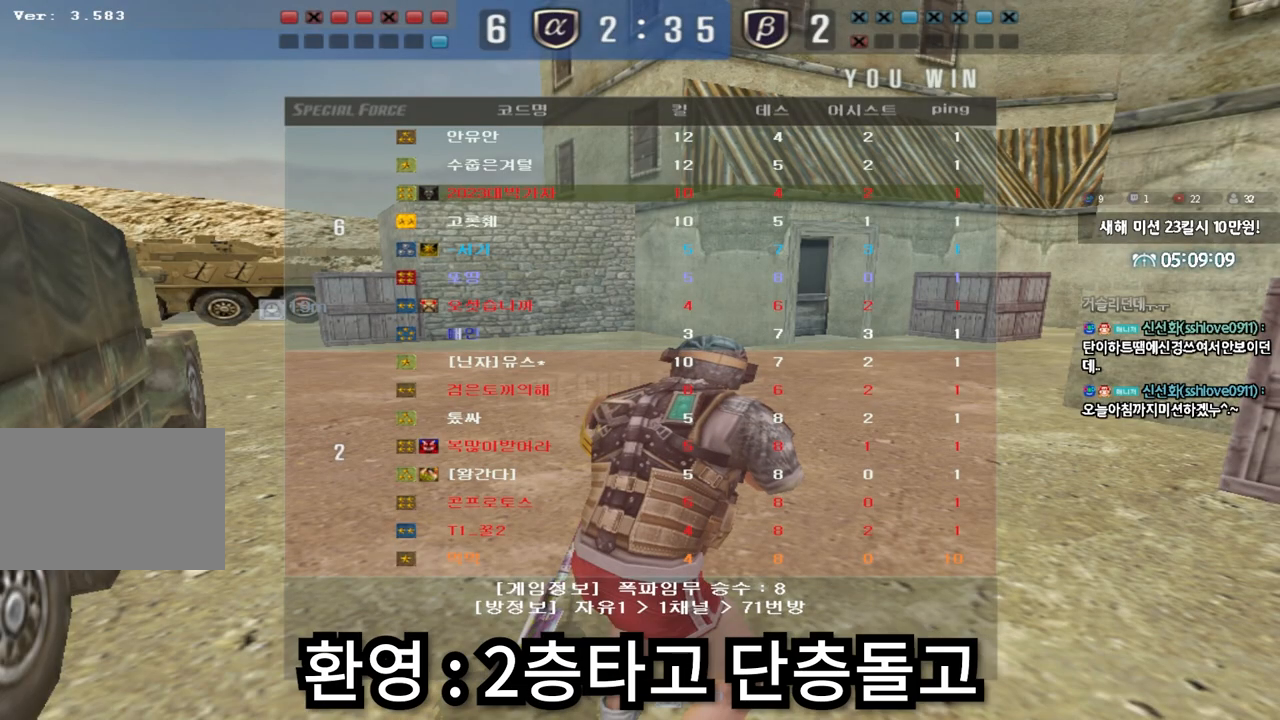
Gameplay with keyboard; each line is a JSON object with the keys held at the frame after it. "events" lists presses ("down") and releases ("up") of "a", "ctrl", "d", "e", "f", "q", "r", "s", "shift", "space", "tab" and "w" between this image and that frame as [ms after this image, input, new state], when the widget could be followed in between. No other keys are recorded. Mouse input is not recorded.
{"keys": [], "events": []}
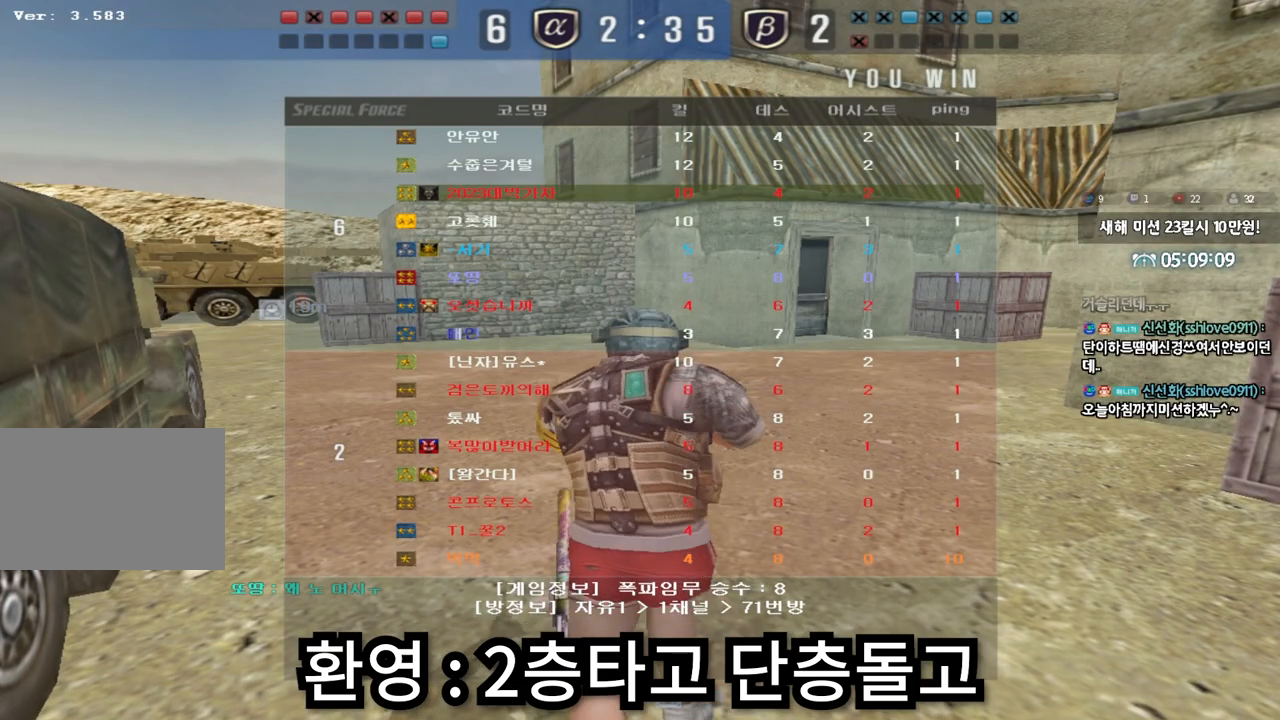
{"keys": [], "events": []}
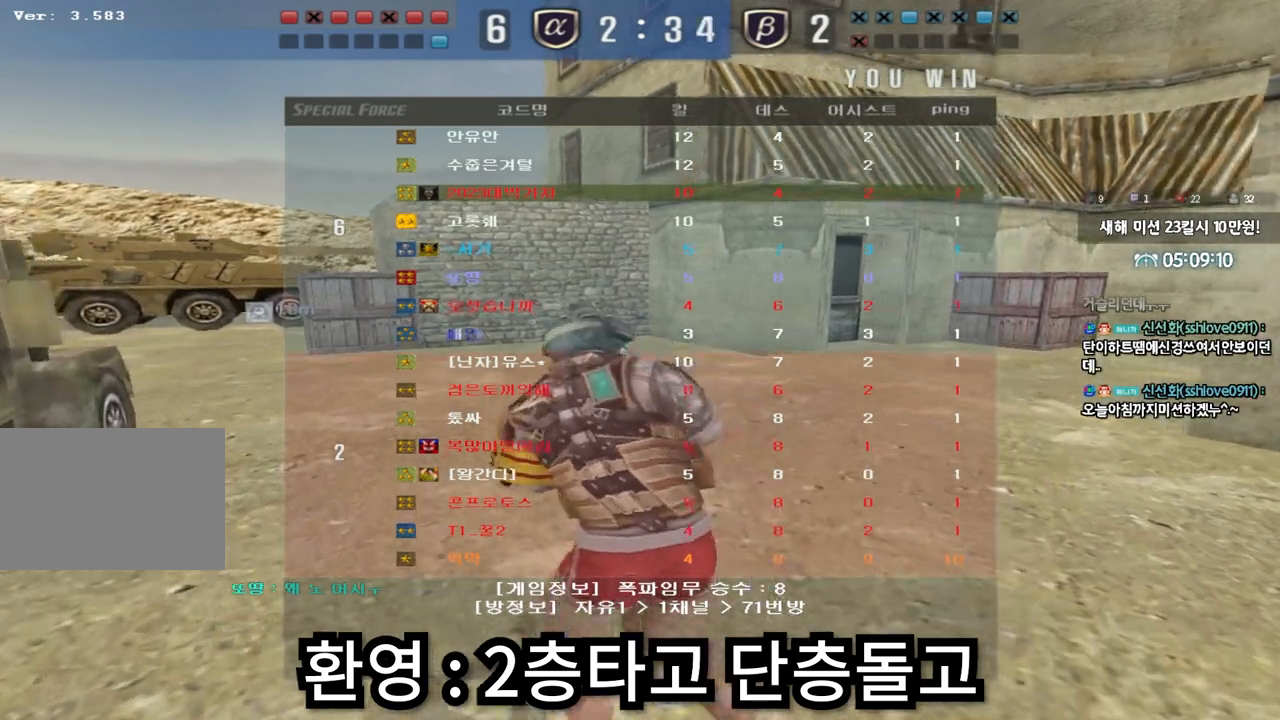
{"keys": [], "events": []}
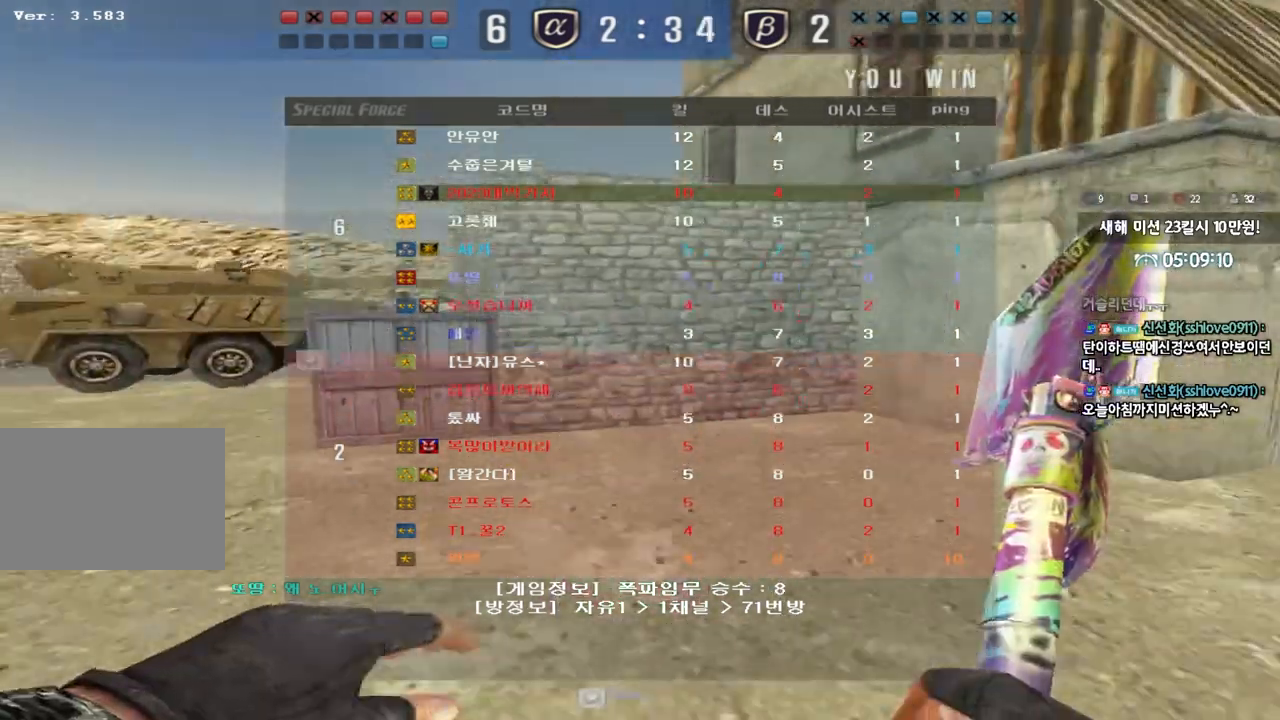
{"keys": ["a", "w"], "events": [[50, "a", "down"], [67, "w", "down"]]}
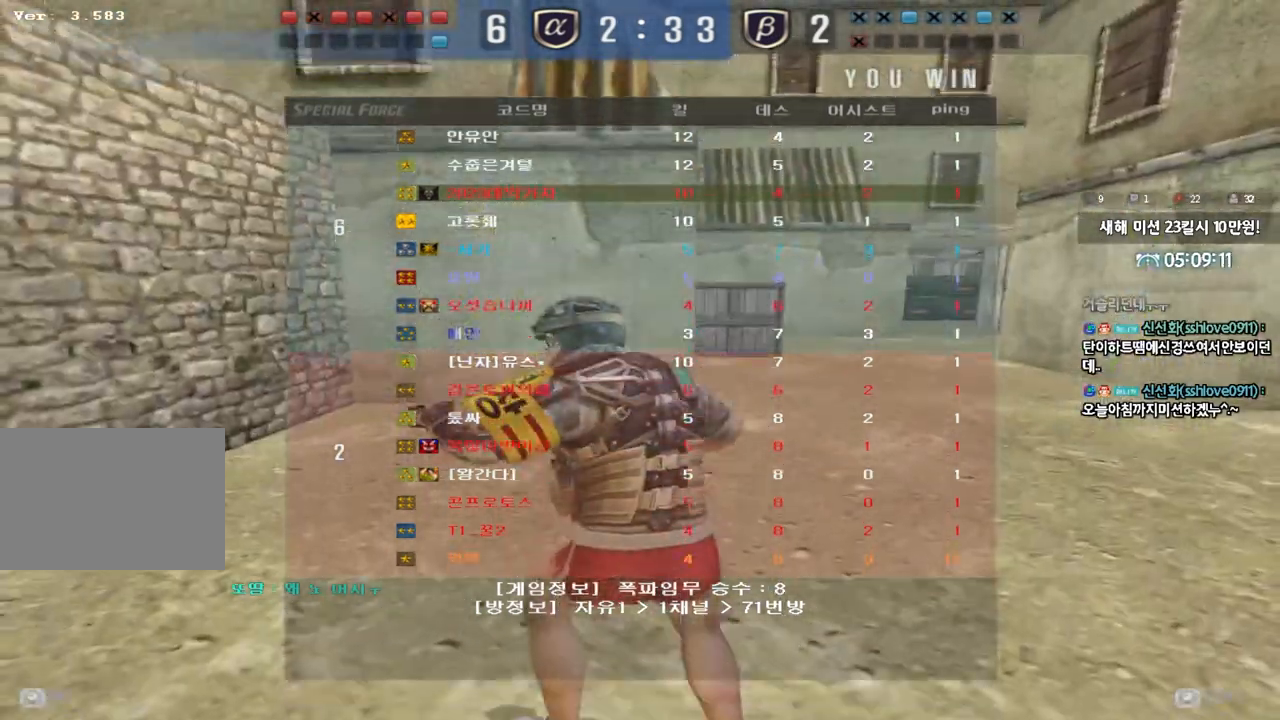
{"keys": ["a", "w"], "events": []}
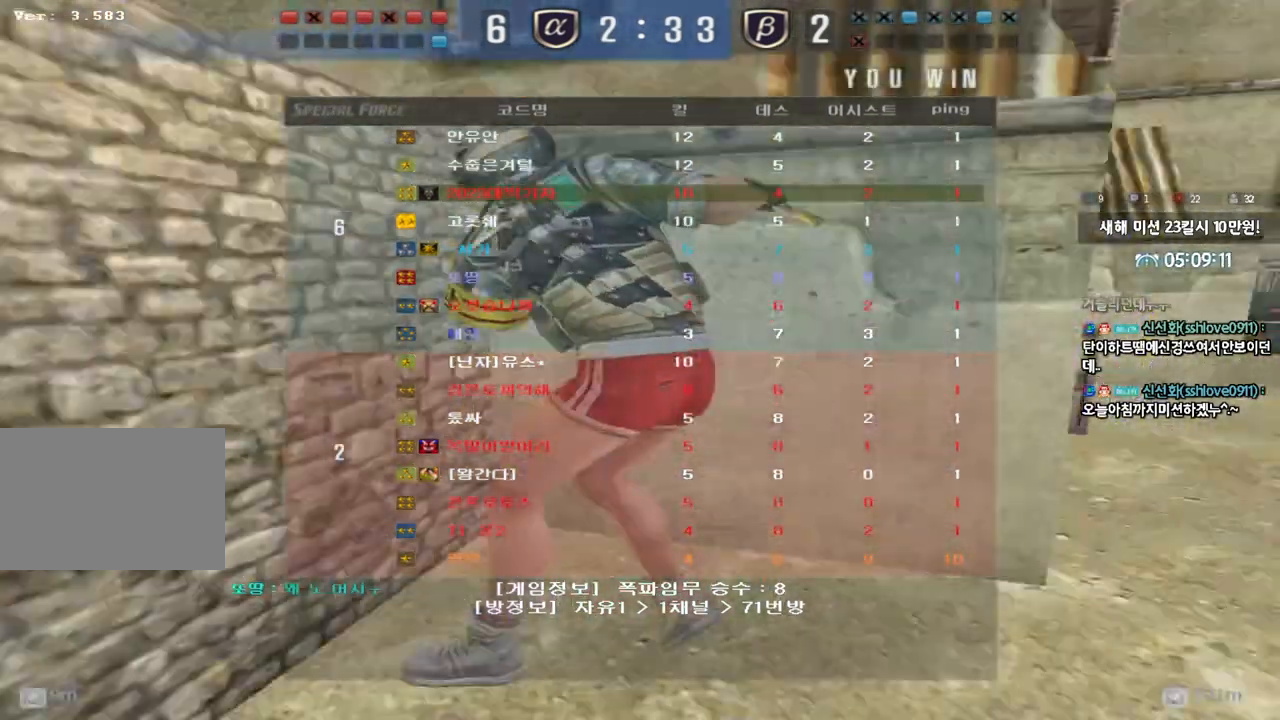
{"keys": ["a", "w"], "events": []}
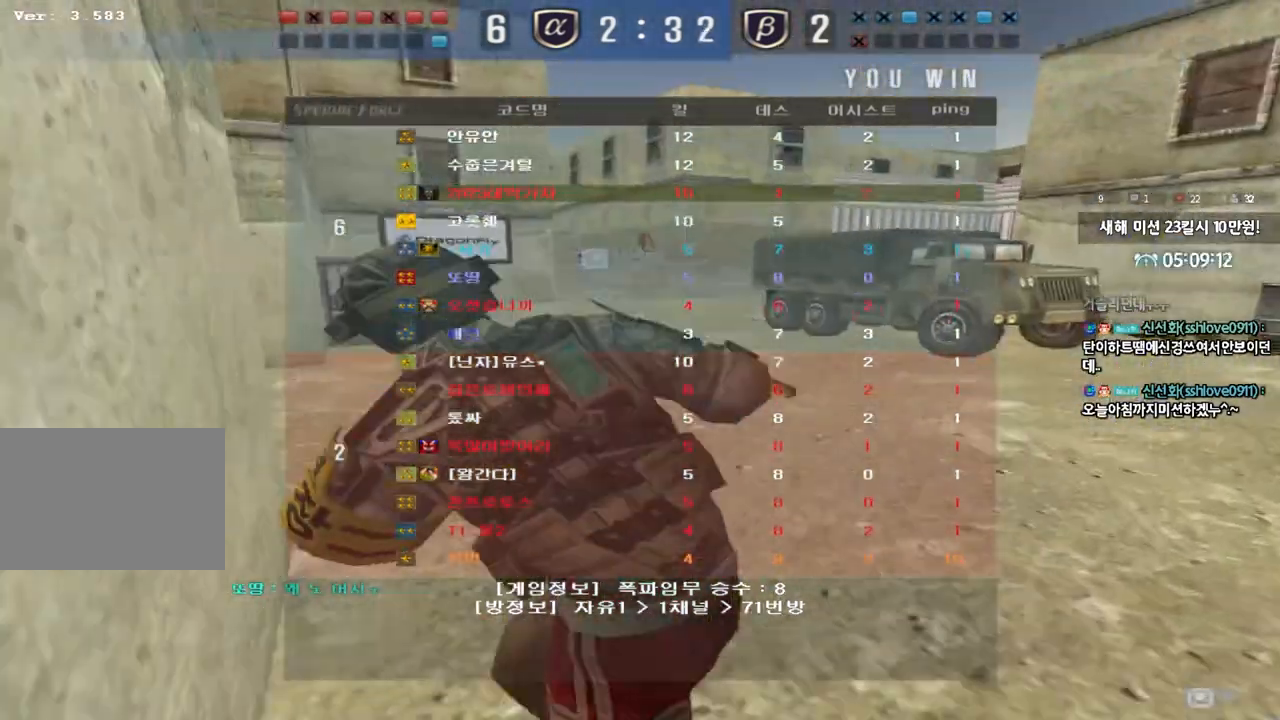
{"keys": ["a", "w"], "events": []}
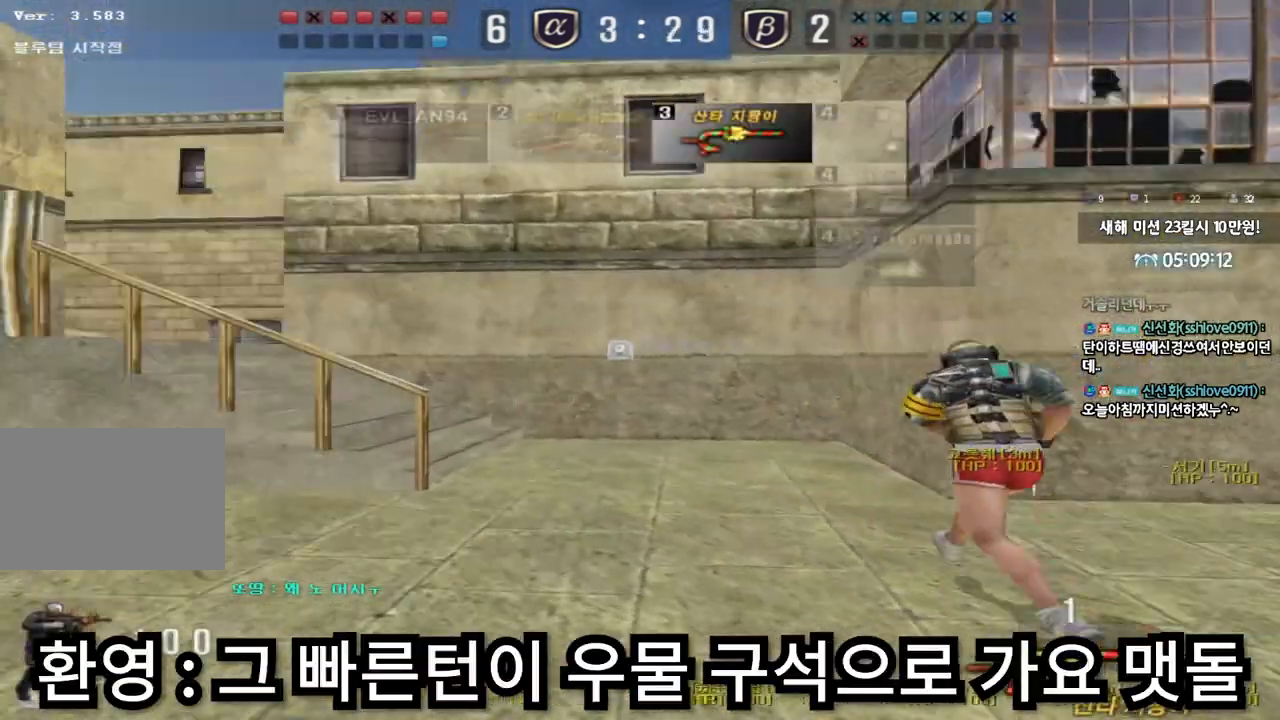
{"keys": ["a", "w"], "events": []}
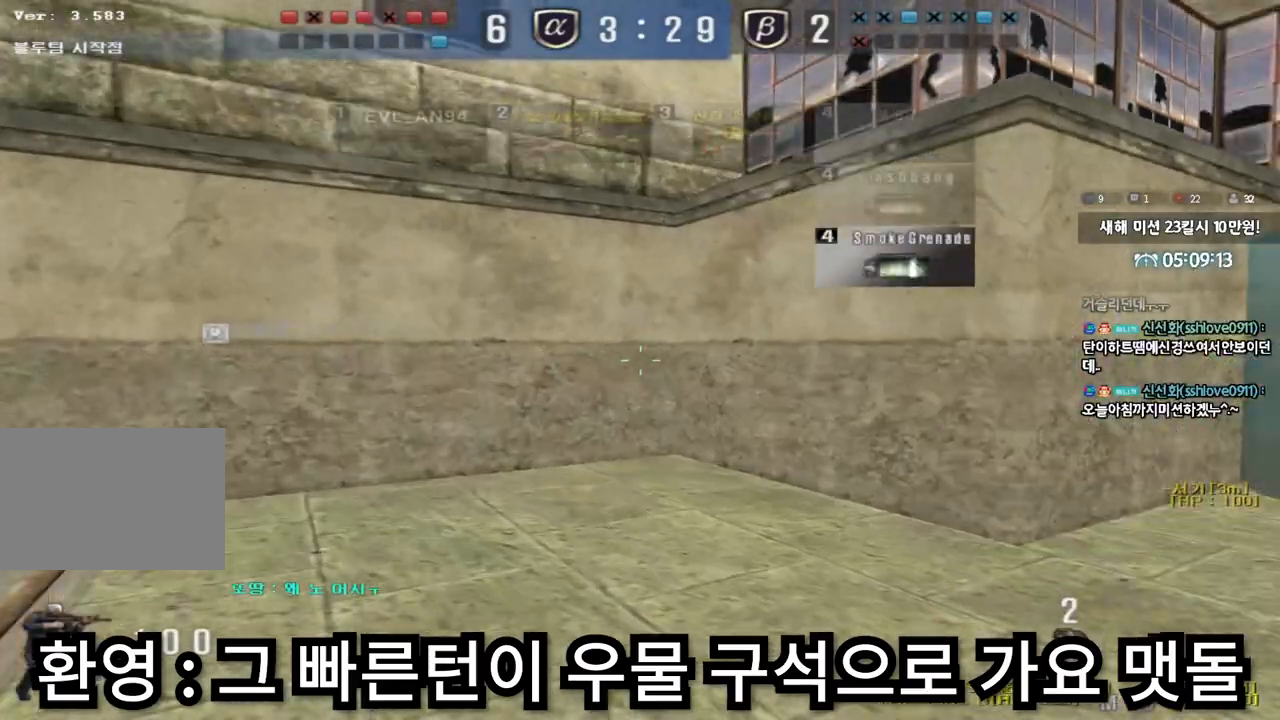
{"keys": ["a", "w"], "events": []}
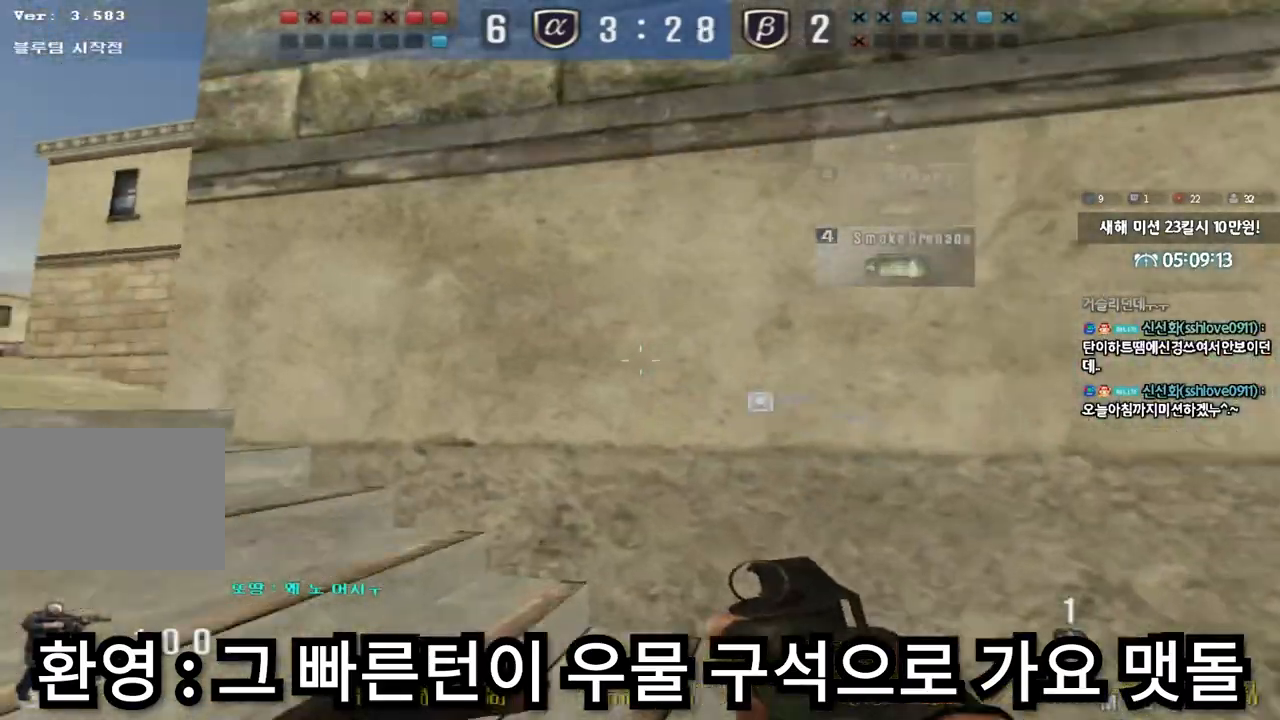
{"keys": ["d", "w"], "events": [[400, "a", "up"], [467, "d", "down"]]}
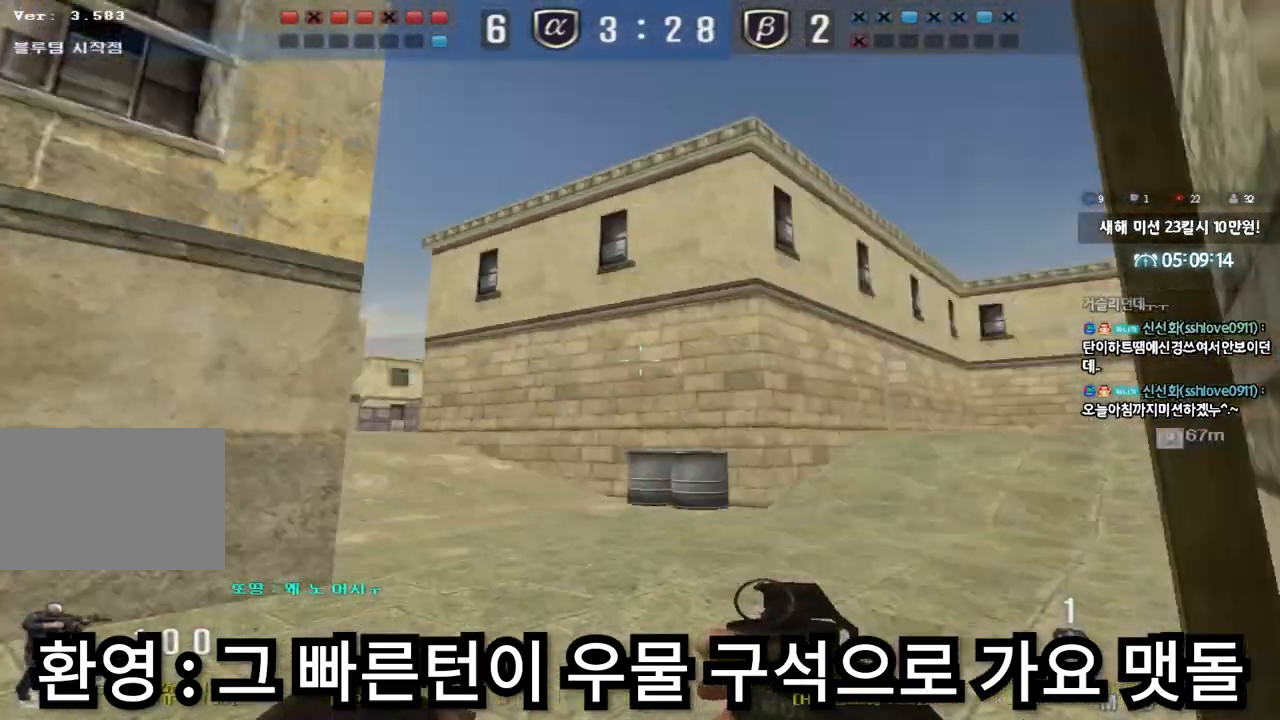
{"keys": ["d", "tab", "w"], "events": [[83, "tab", "down"]]}
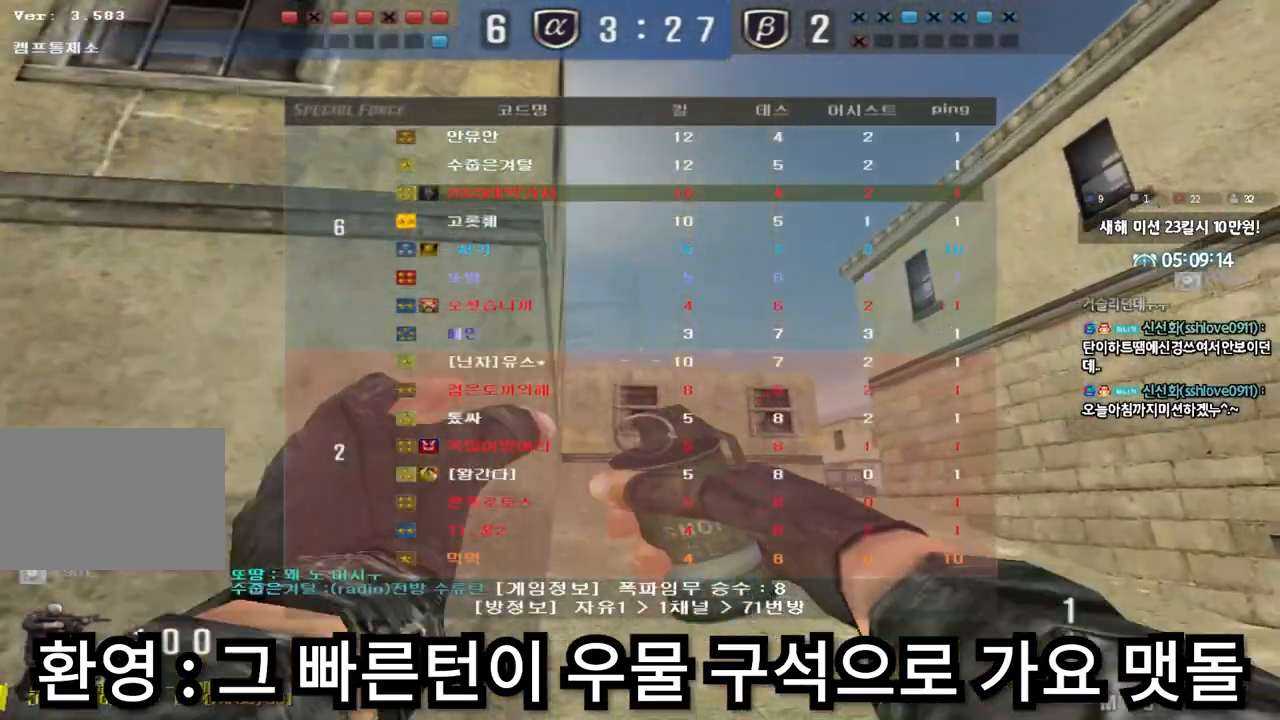
{"keys": ["d", "w"], "events": [[67, "tab", "up"]]}
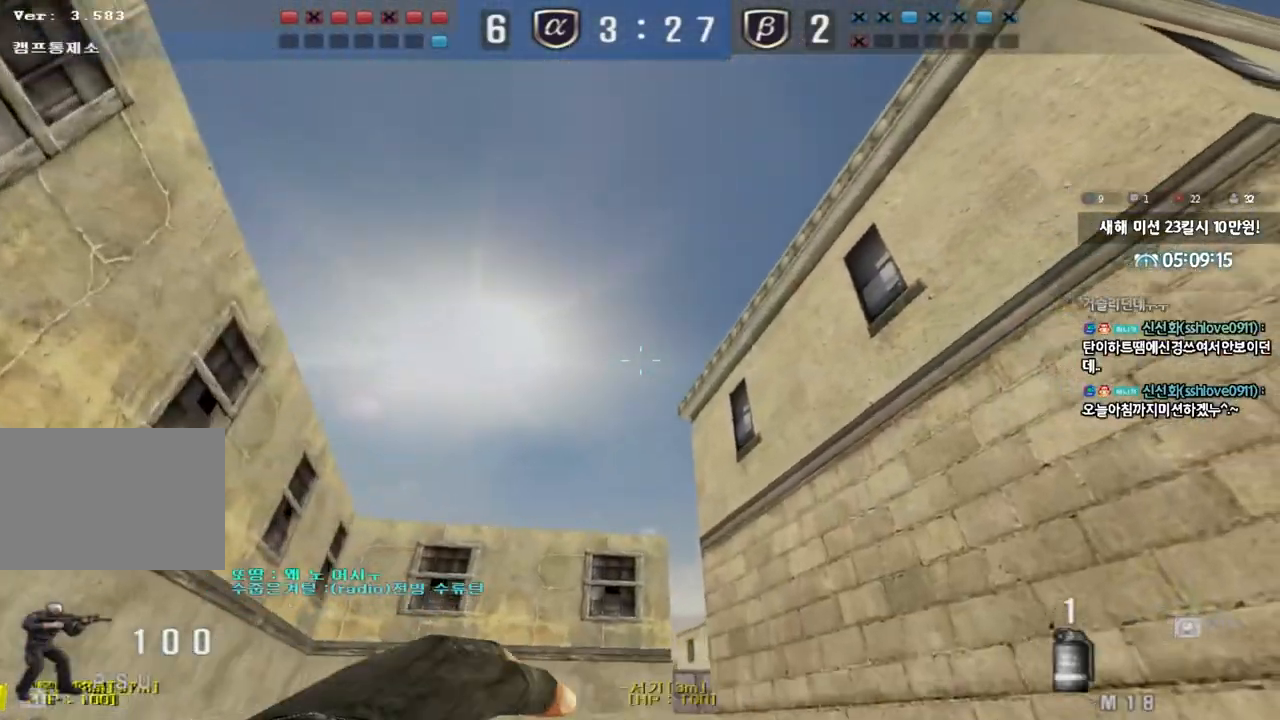
{"keys": ["w"], "events": [[17, "d", "up"], [317, "space", "down"], [400, "space", "up"]]}
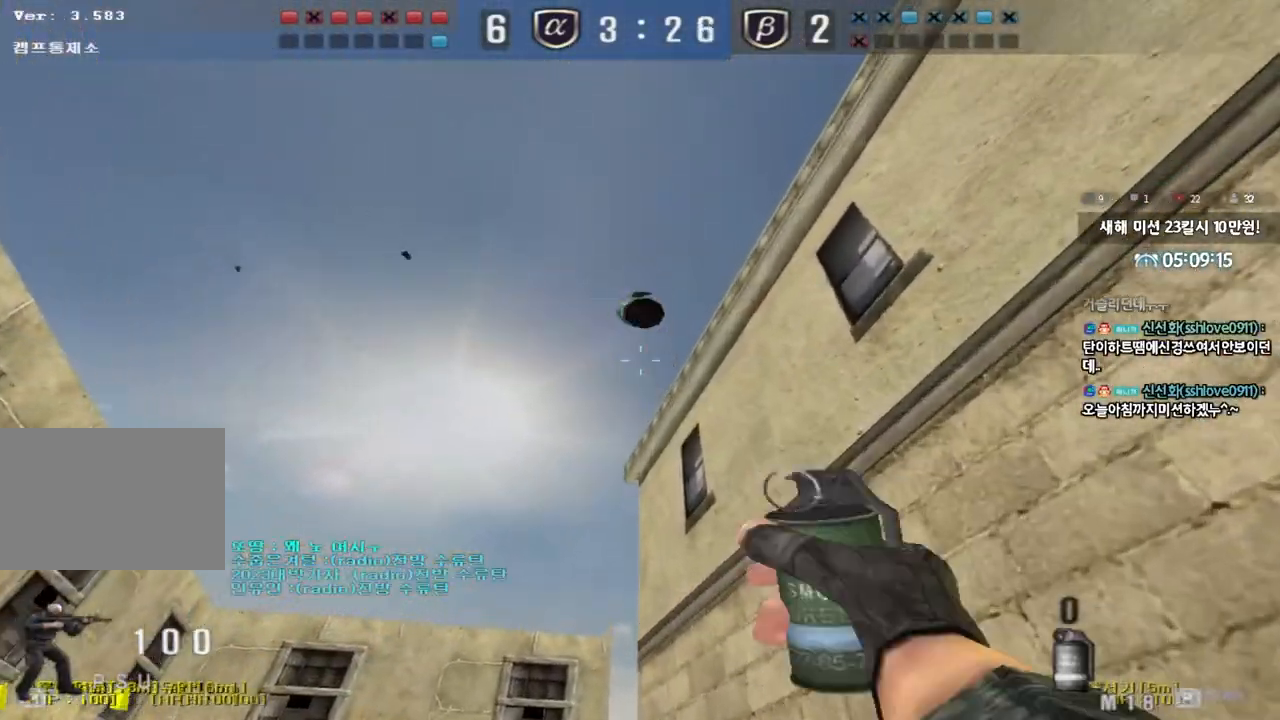
{"keys": ["w"], "events": [[150, "a", "down"], [283, "a", "up"]]}
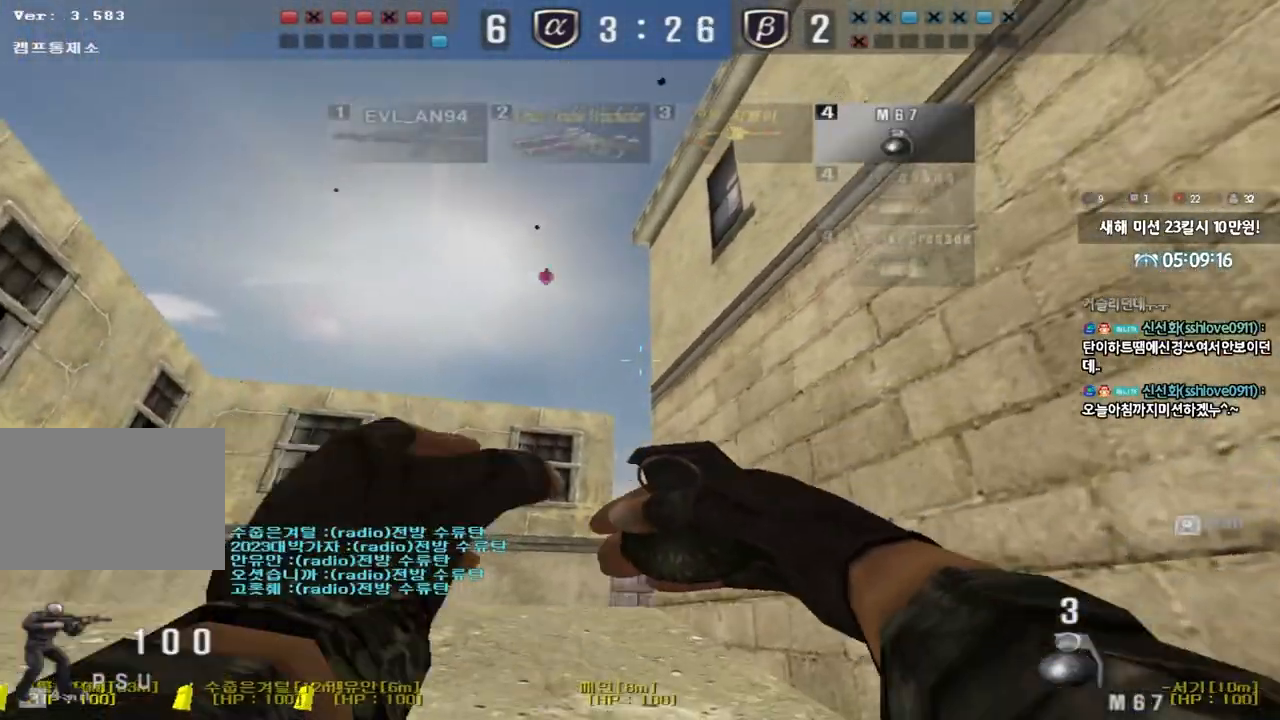
{"keys": ["w"], "events": [[283, "space", "down"], [433, "space", "up"]]}
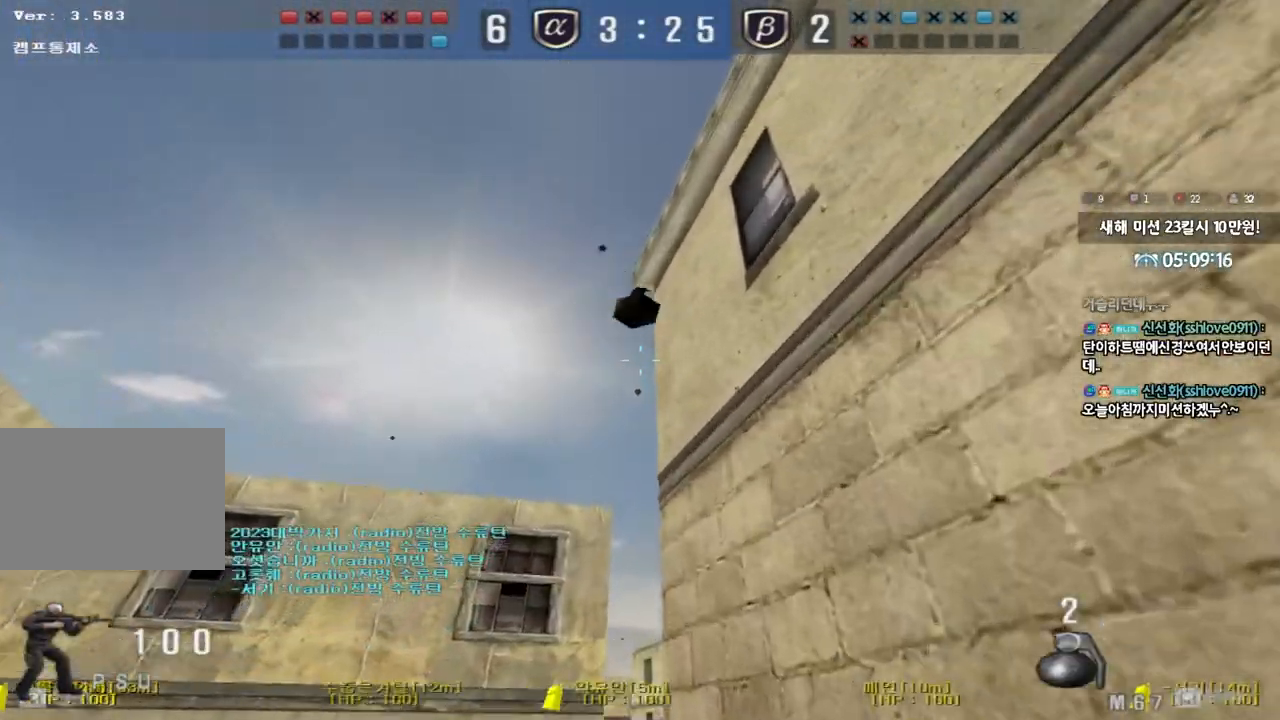
{"keys": ["w"], "events": [[167, "d", "down"], [383, "d", "up"]]}
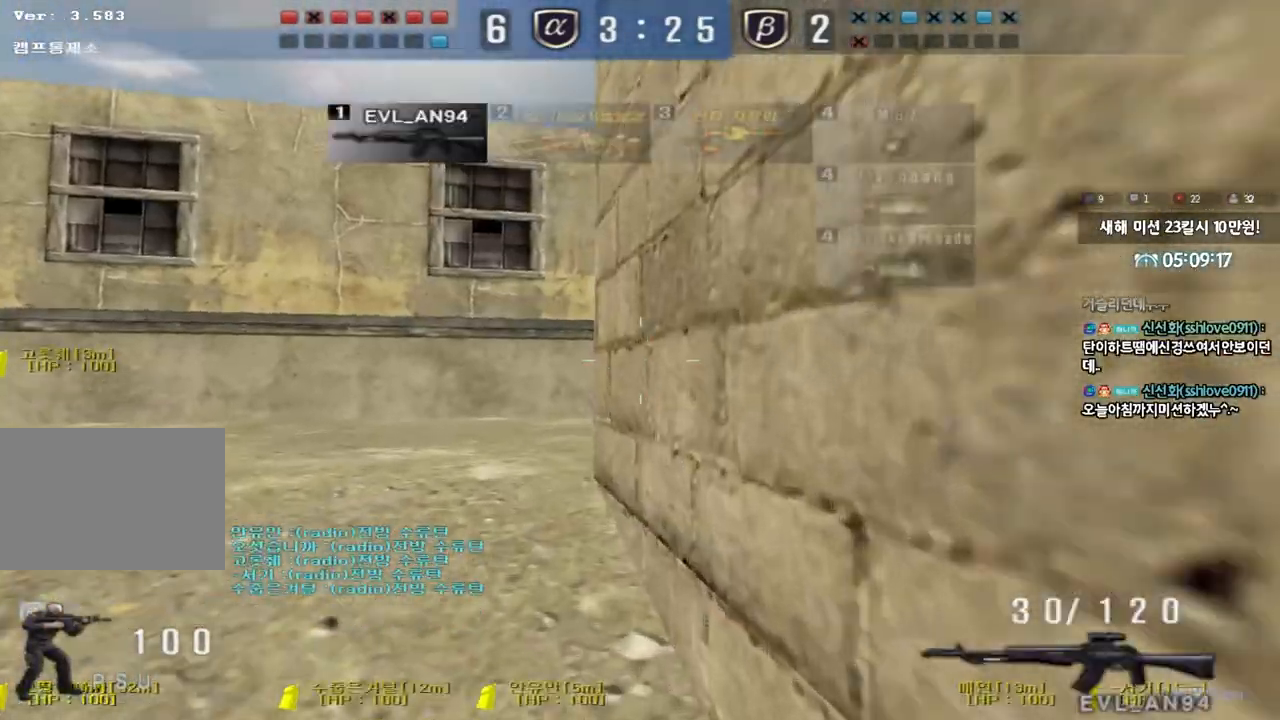
{"keys": ["shift", "w"], "events": [[267, "shift", "down"]]}
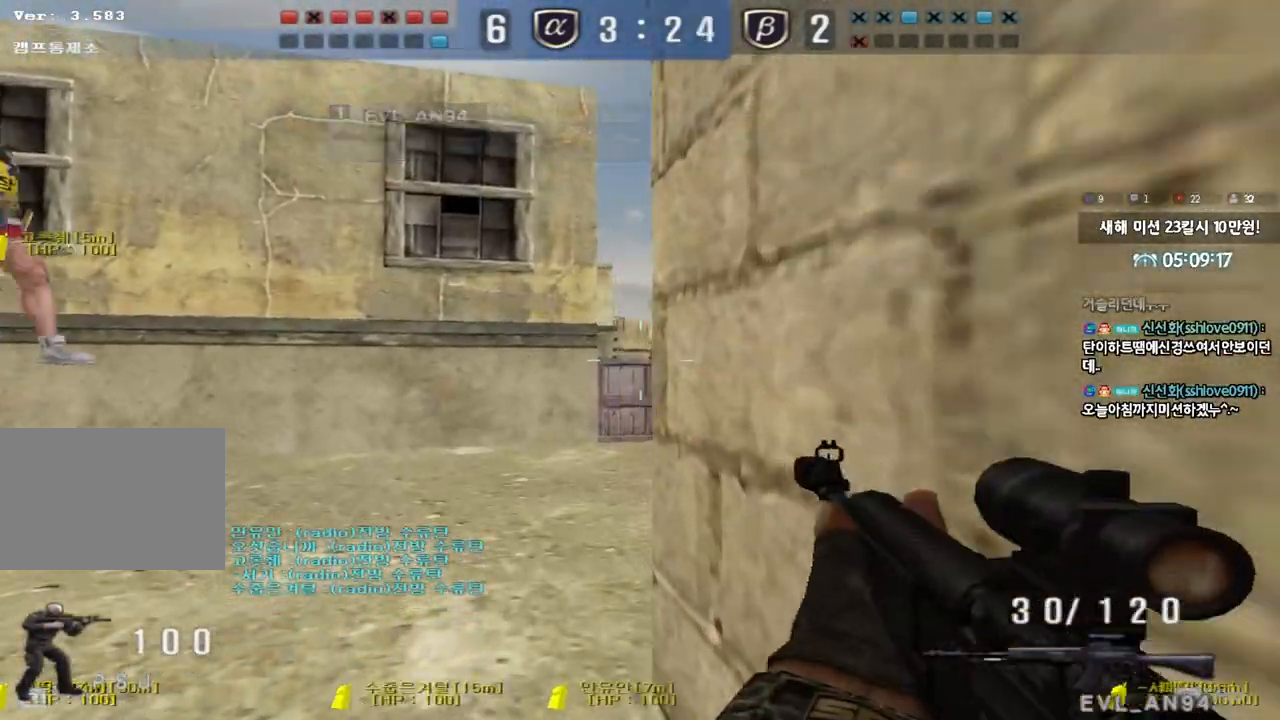
{"keys": [], "events": [[33, "w", "up"], [333, "shift", "up"]]}
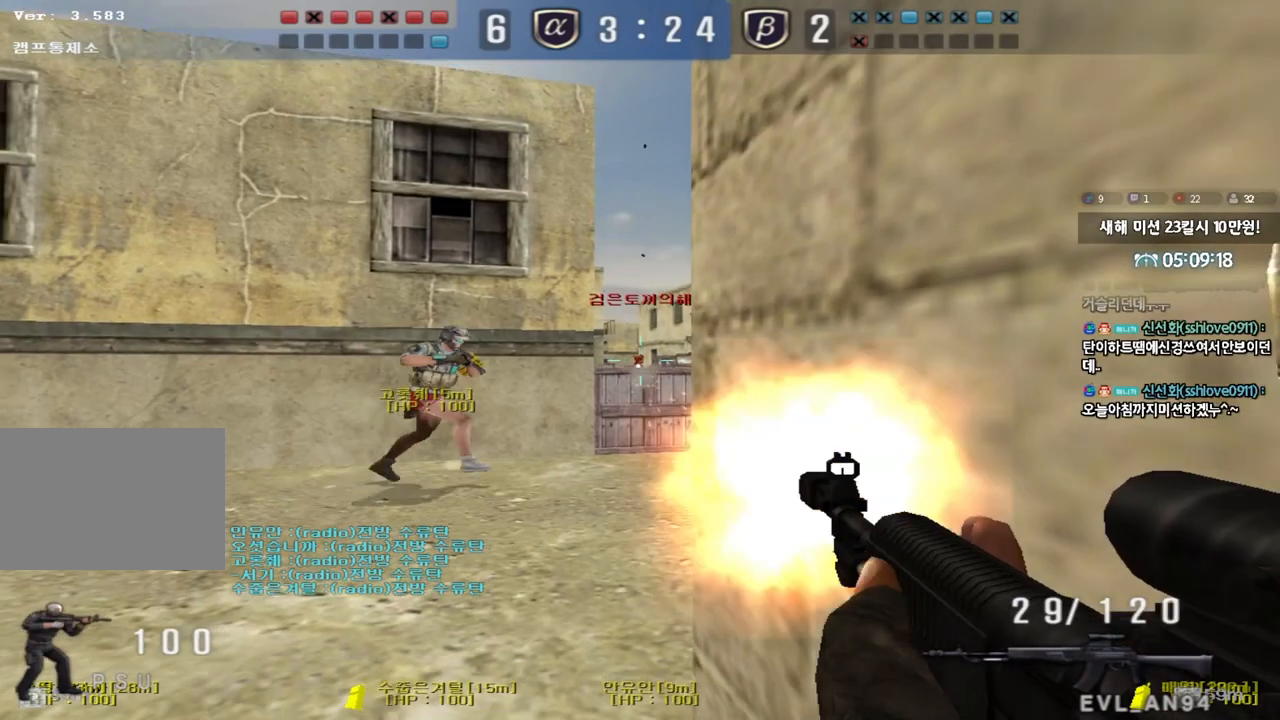
{"keys": [], "events": []}
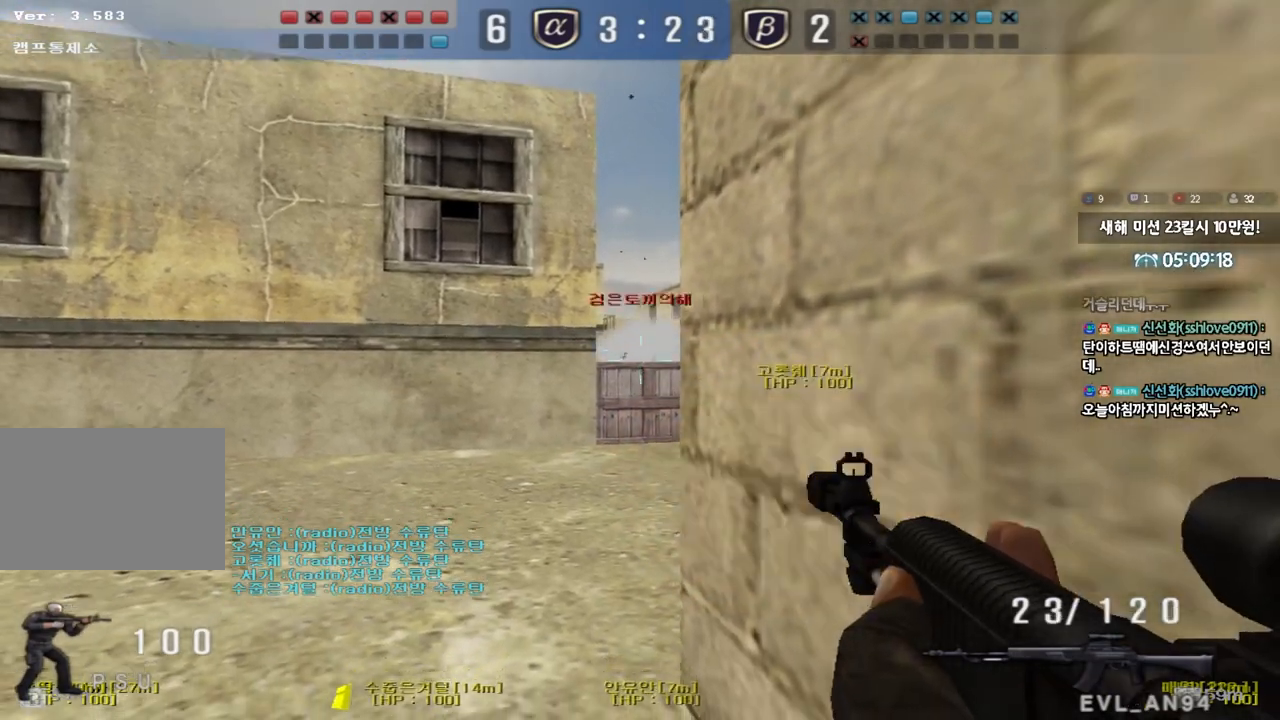
{"keys": ["ctrl"], "events": [[67, "ctrl", "down"]]}
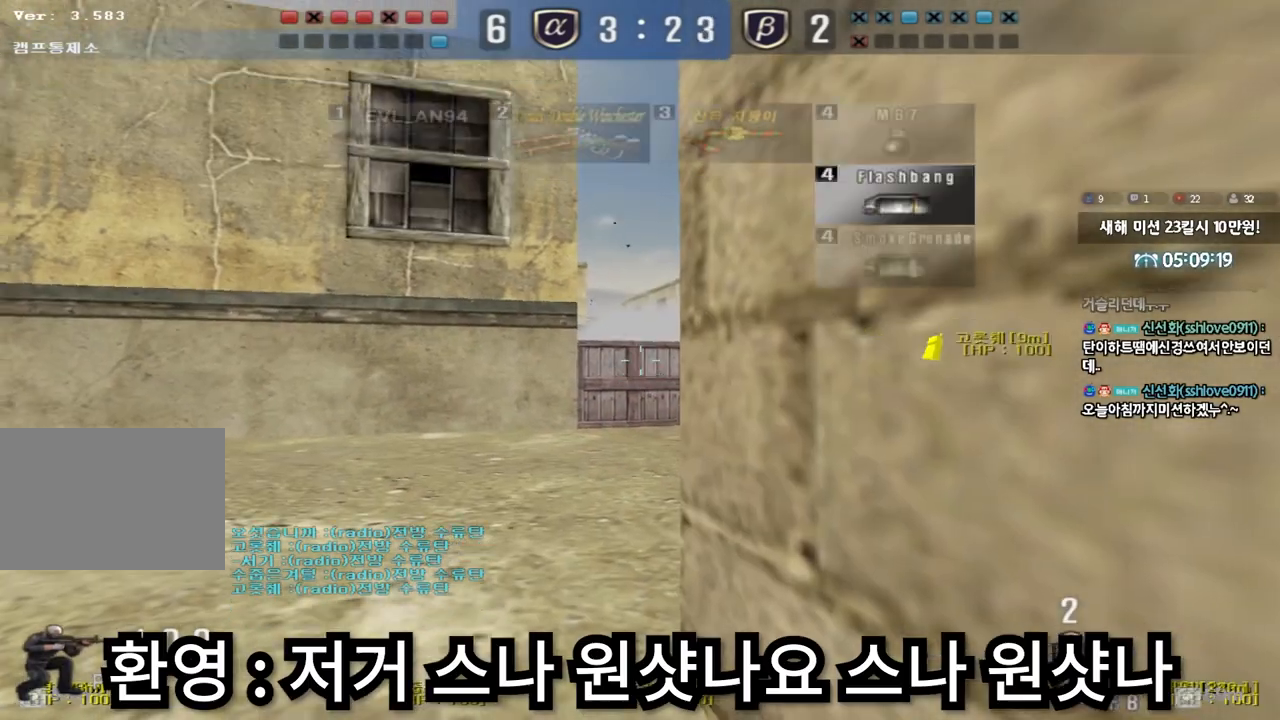
{"keys": ["ctrl"], "events": []}
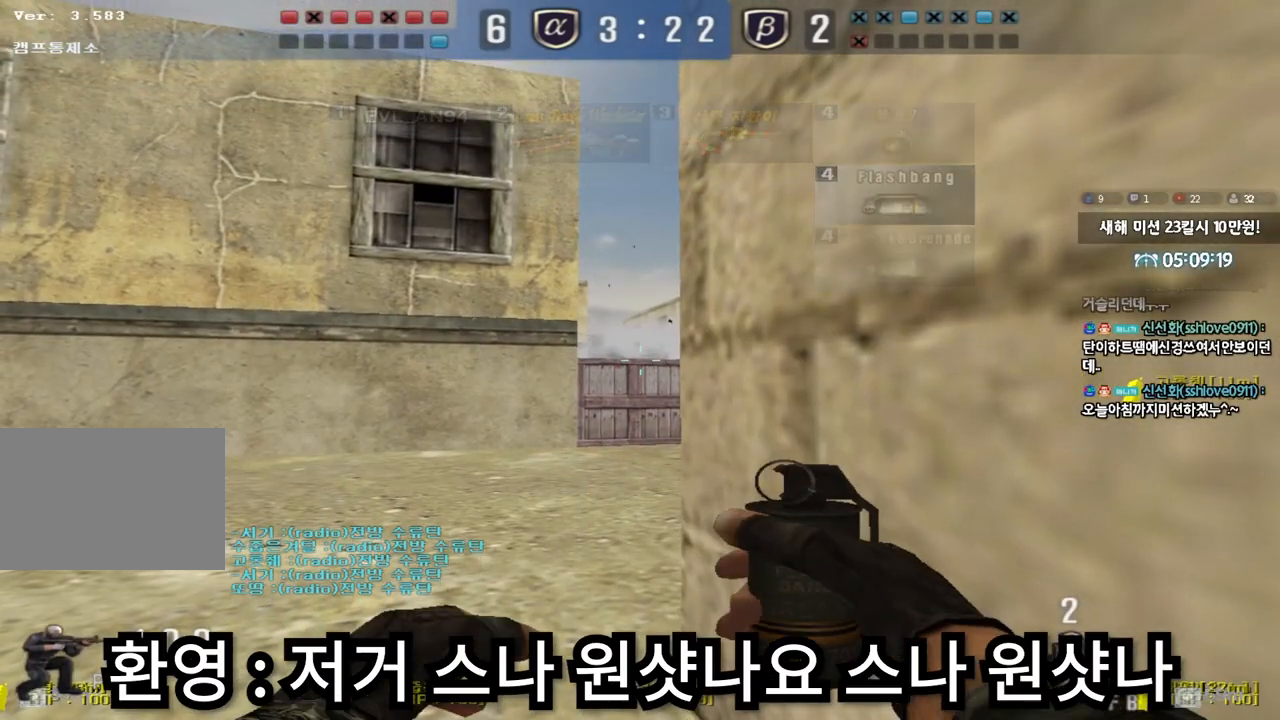
{"keys": ["ctrl", "s"], "events": [[467, "s", "down"]]}
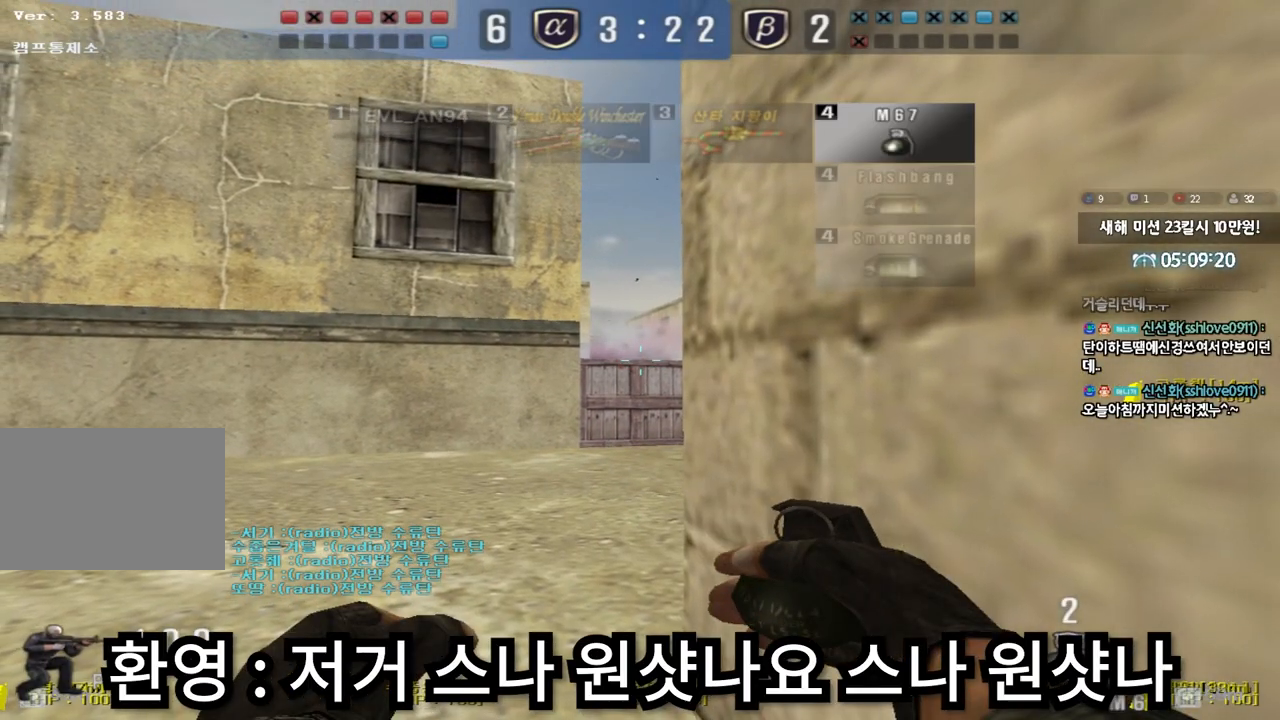
{"keys": ["ctrl", "s"], "events": []}